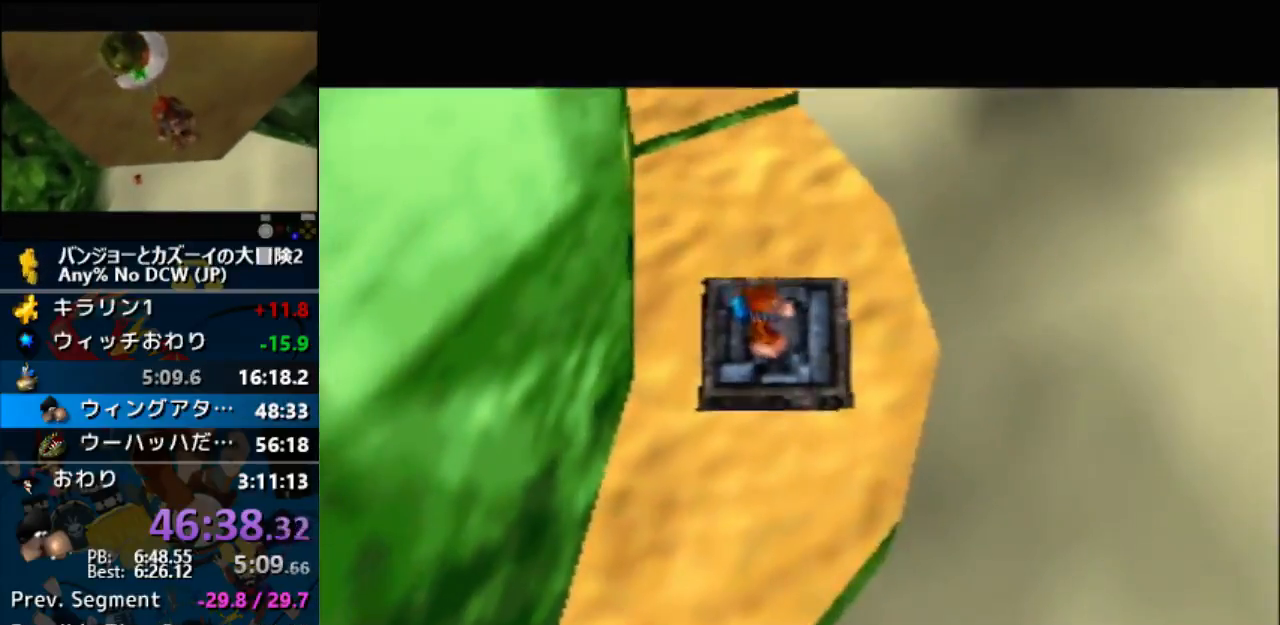
Gameplay with a controller (Nintendo layout); each line is a JSON object with the inputs held at the frame after it. "events" lists button and stick changes between this image and that frame as [ms after this image, input, new state], when the widget could be followed in between. Not read: B C_LEFT C_RIGHT L1 L3 R1 R3.
{"buttons": [], "left_stick": "center", "events": []}
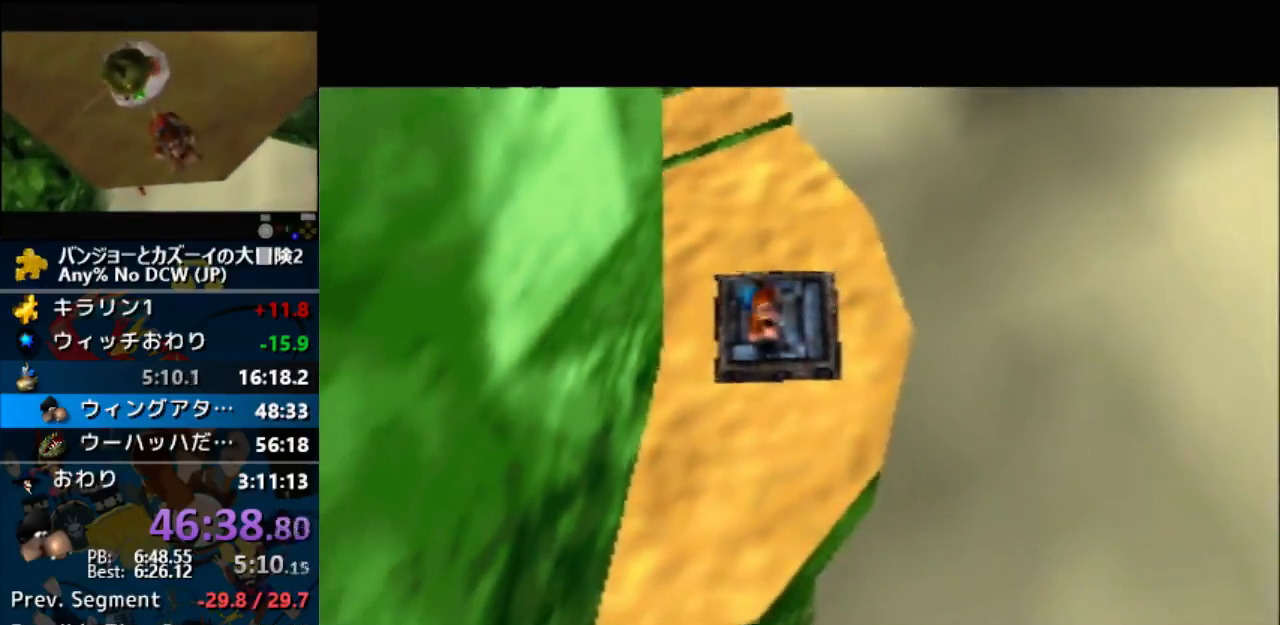
{"buttons": [], "left_stick": "center", "events": []}
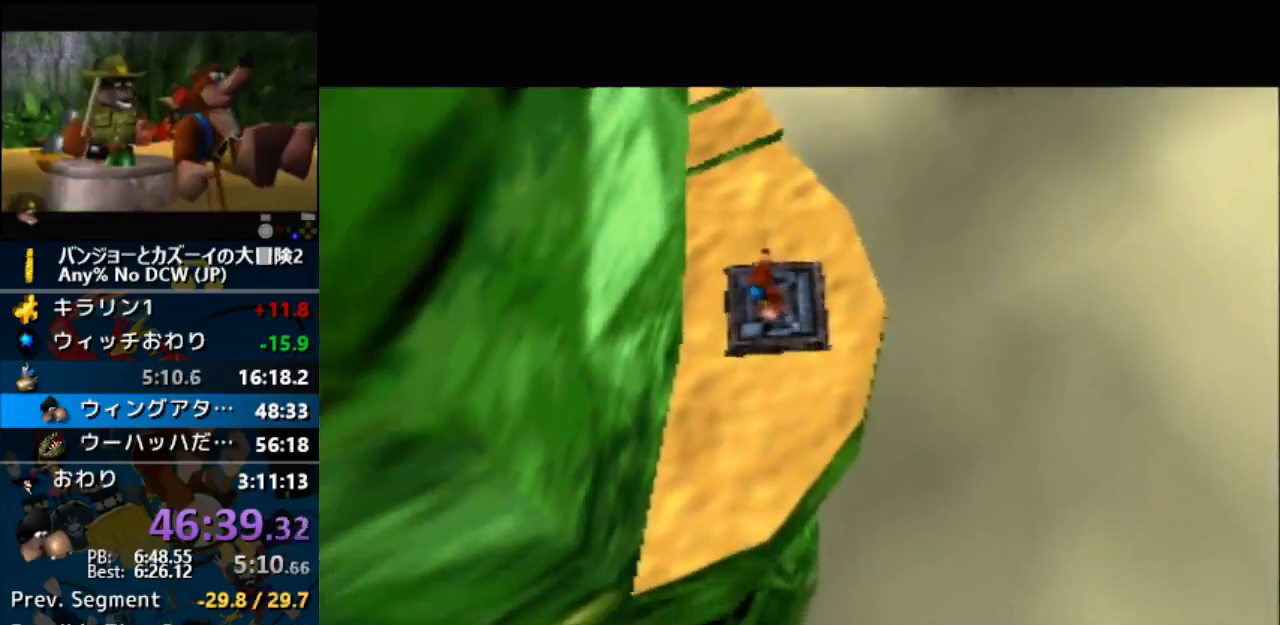
{"buttons": [], "left_stick": "center", "events": []}
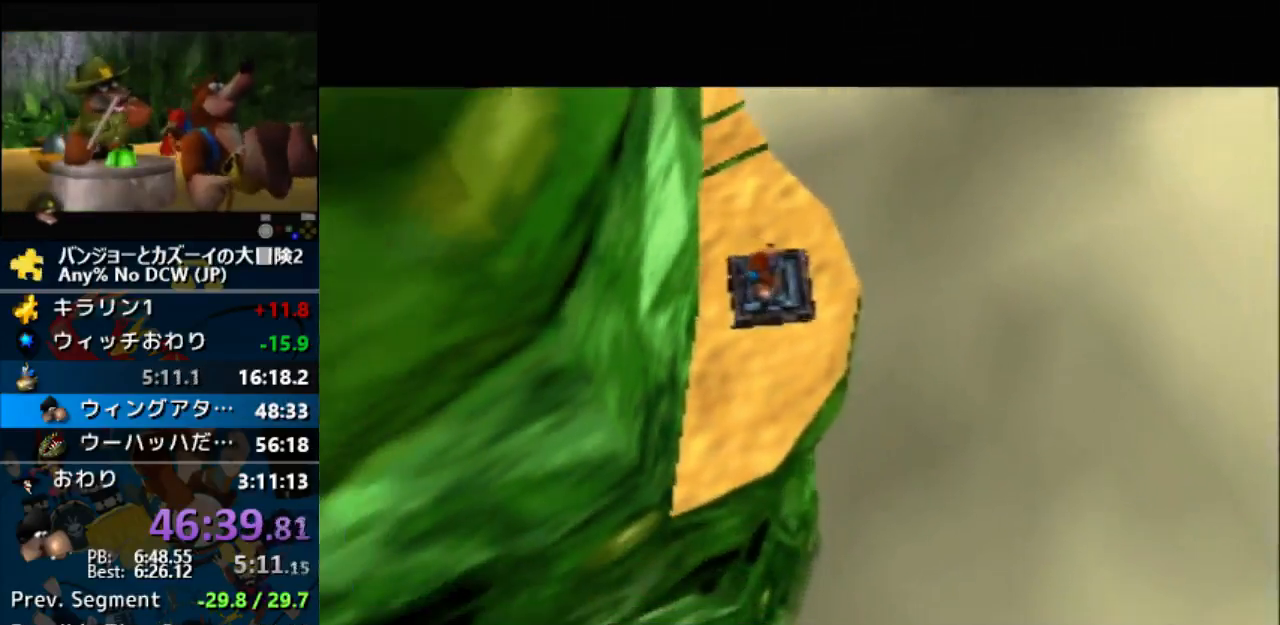
{"buttons": [], "left_stick": "center", "events": [[467, "START", "down"], [500, "START", "up"]]}
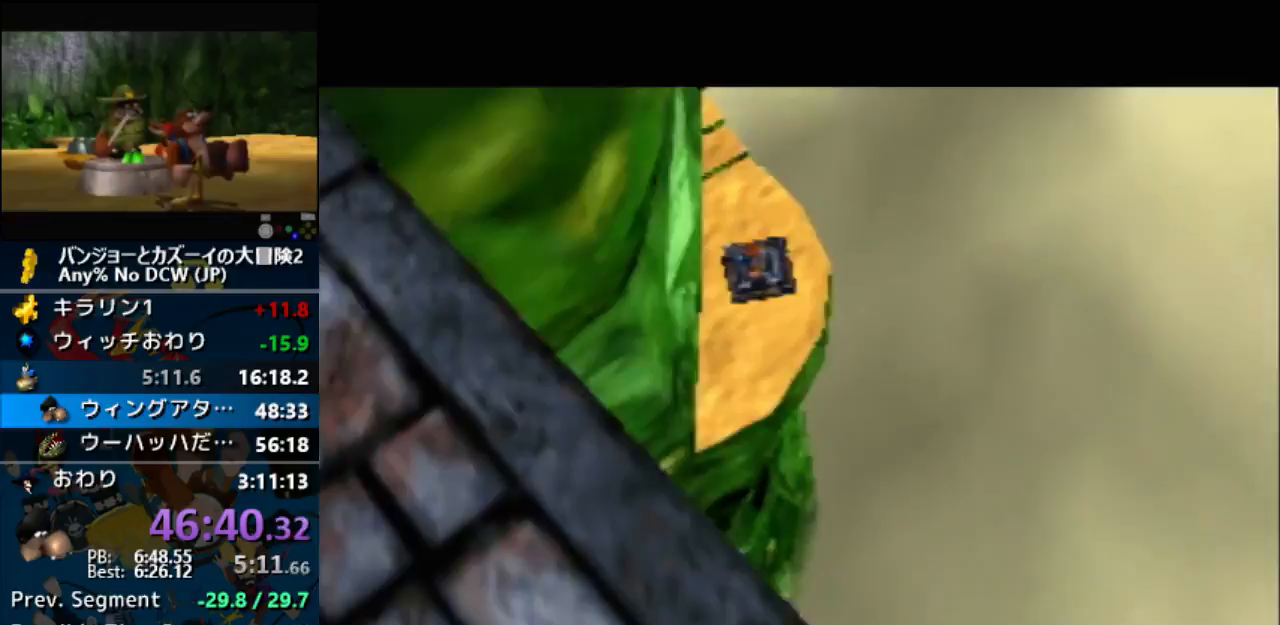
{"buttons": [], "left_stick": "center", "events": []}
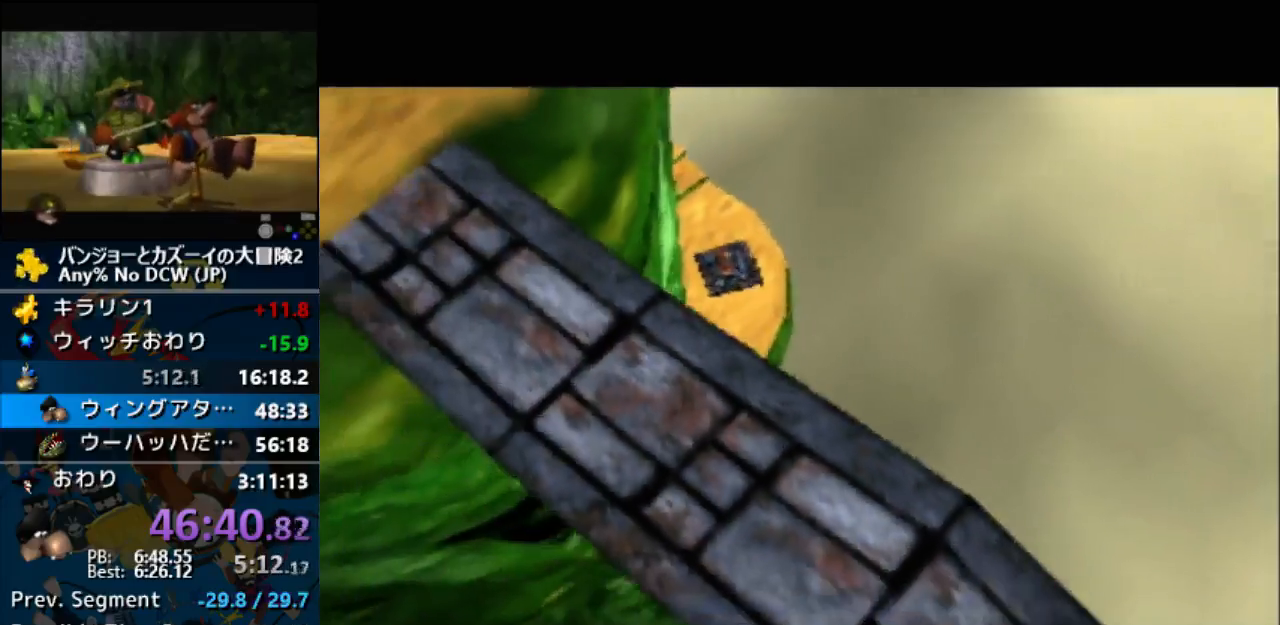
{"buttons": [], "left_stick": "center", "events": []}
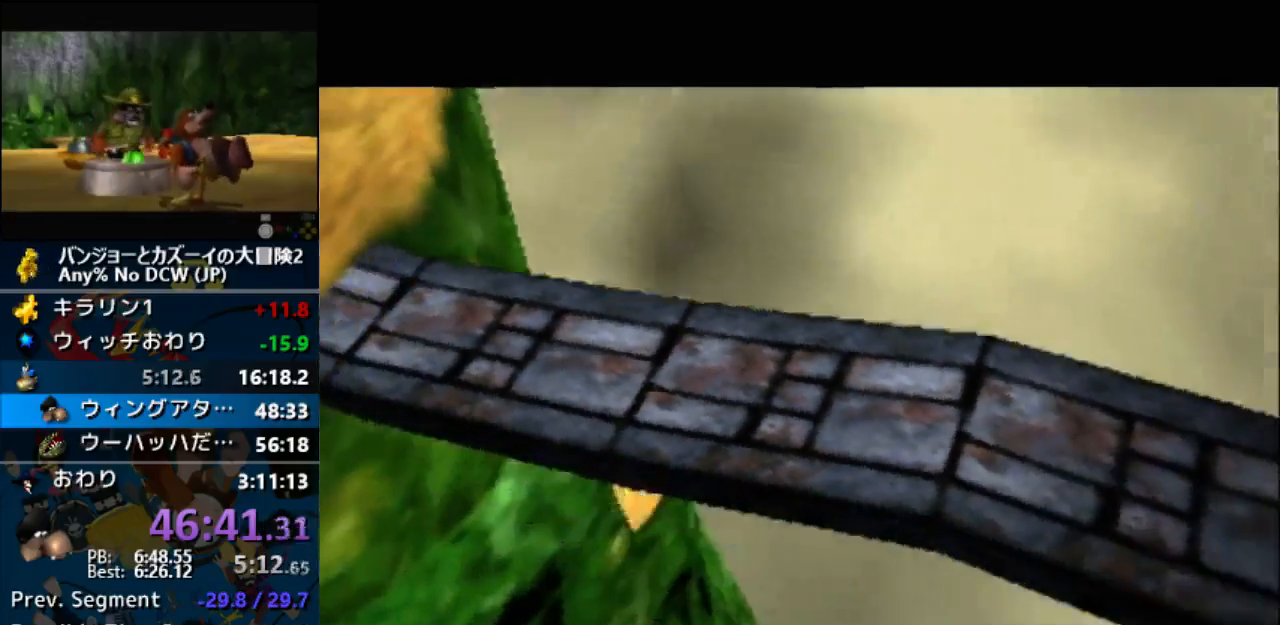
{"buttons": [], "left_stick": "center", "events": [[33, "START", "down"], [67, "START", "up"]]}
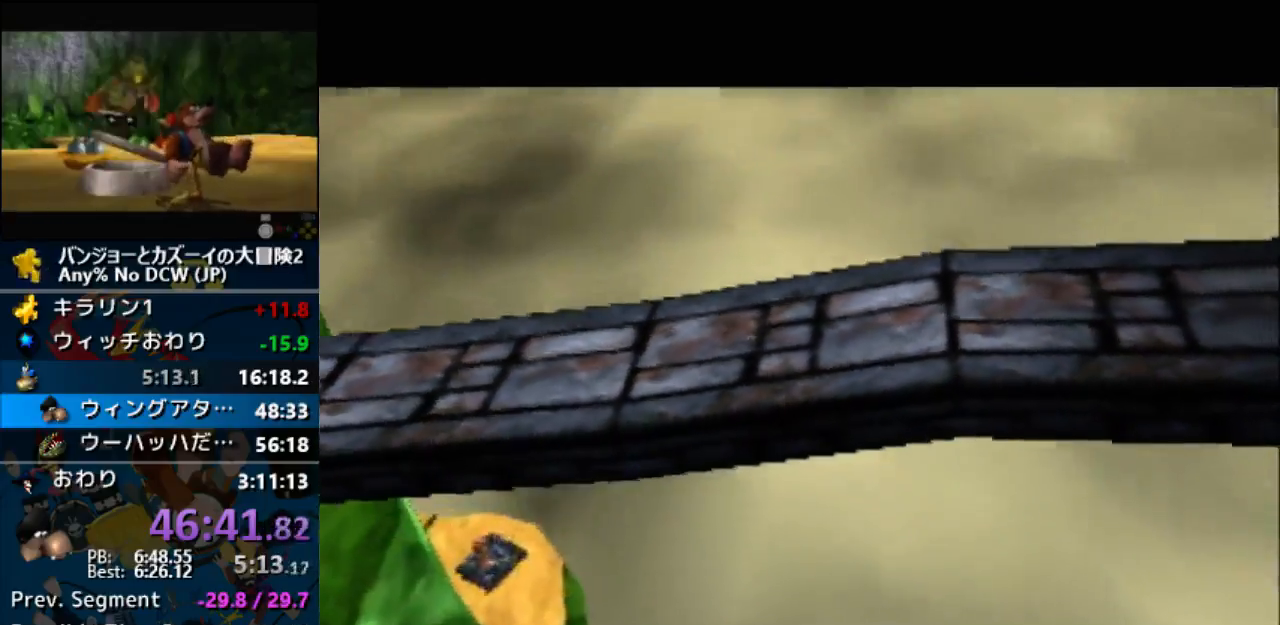
{"buttons": [], "left_stick": "center", "events": []}
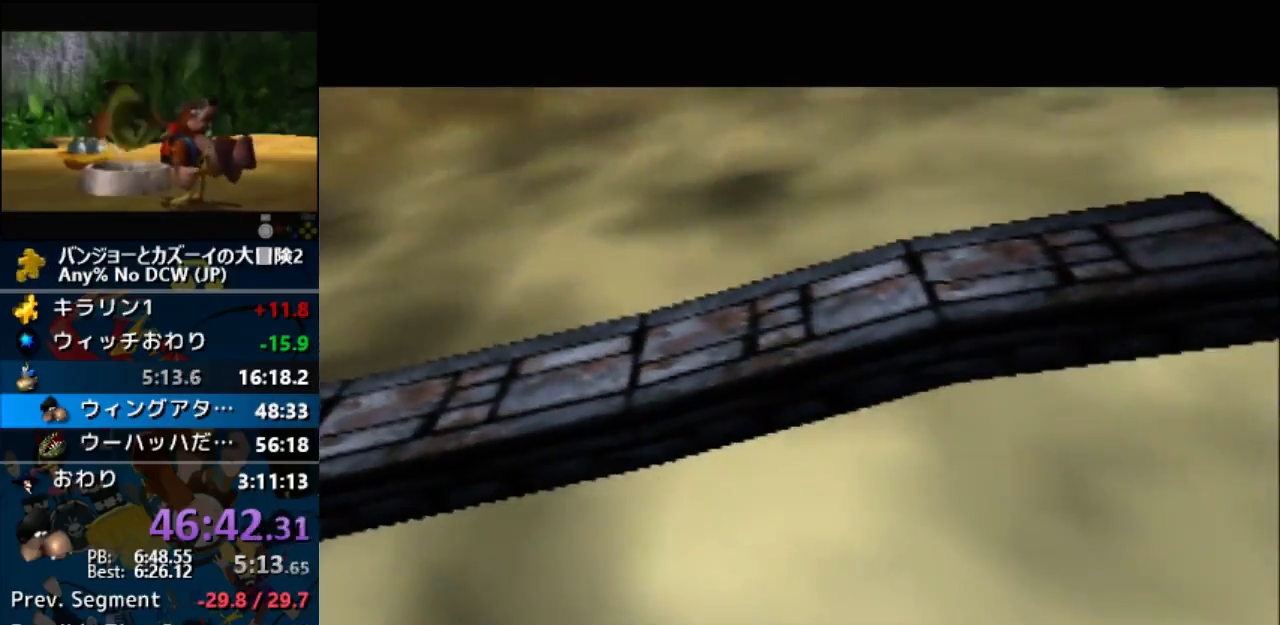
{"buttons": [], "left_stick": "center", "events": []}
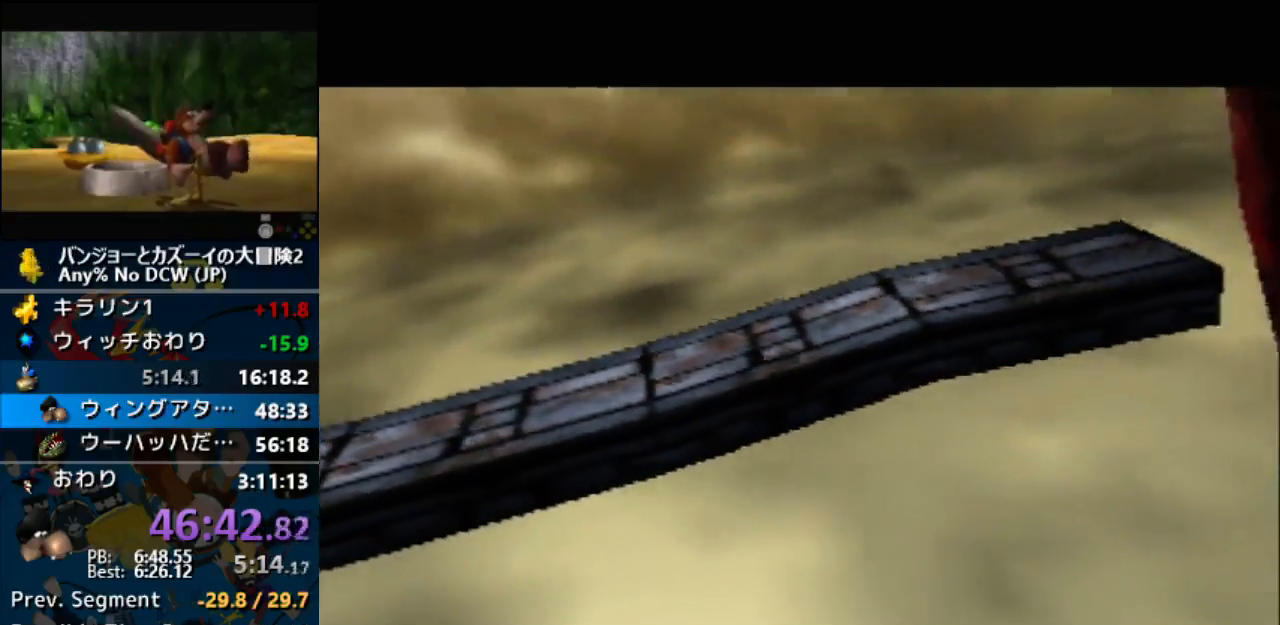
{"buttons": [], "left_stick": "center", "events": []}
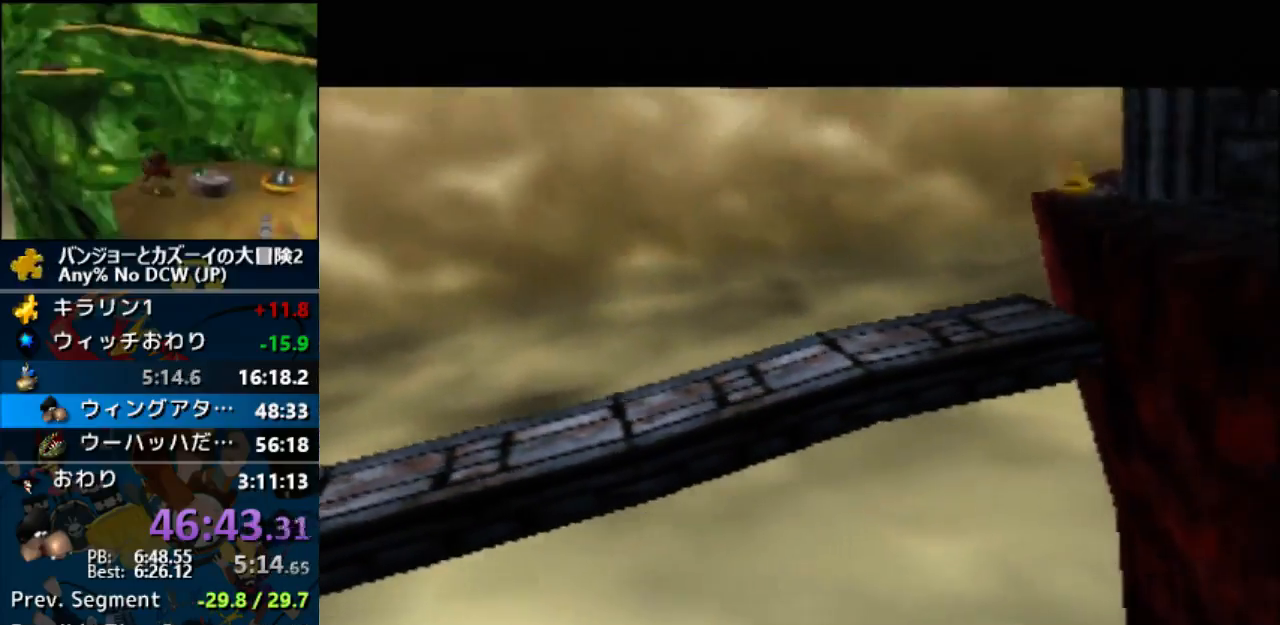
{"buttons": [], "left_stick": "center", "events": []}
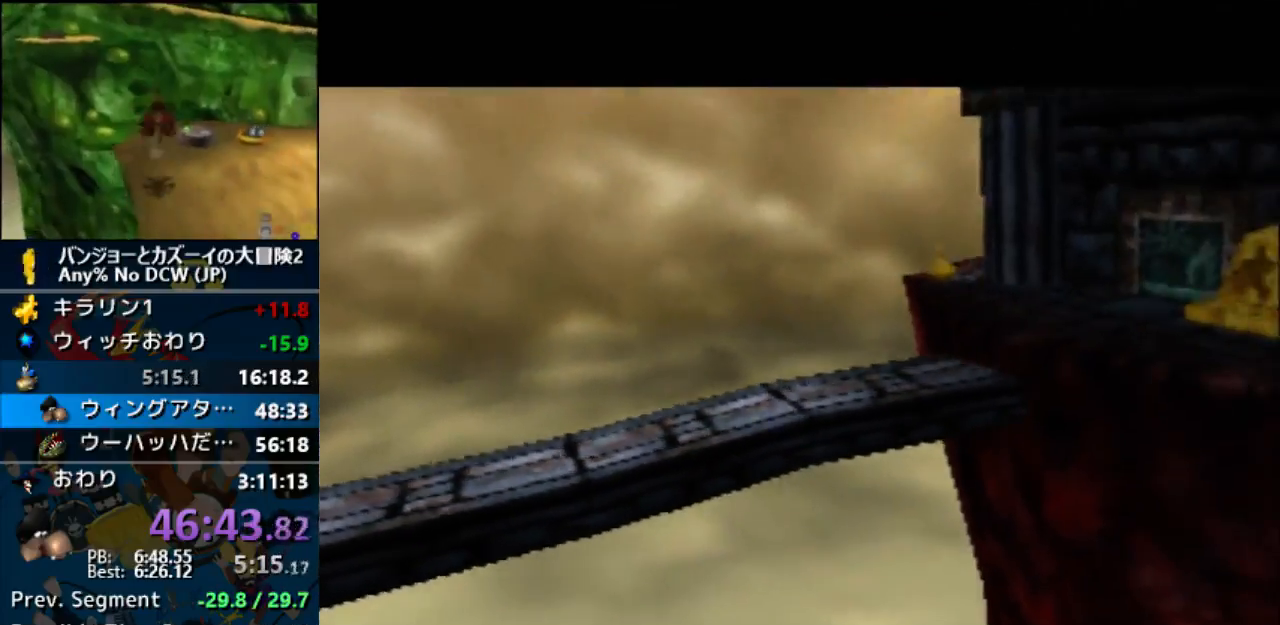
{"buttons": [], "left_stick": "center", "events": []}
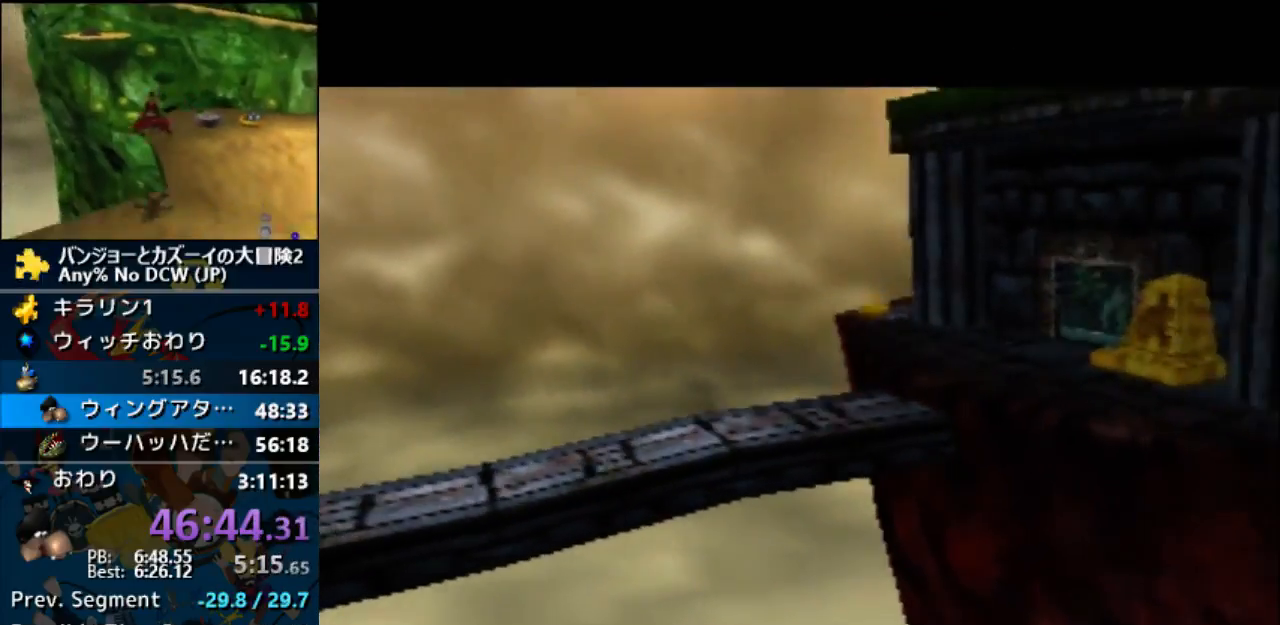
{"buttons": [], "left_stick": "center", "events": []}
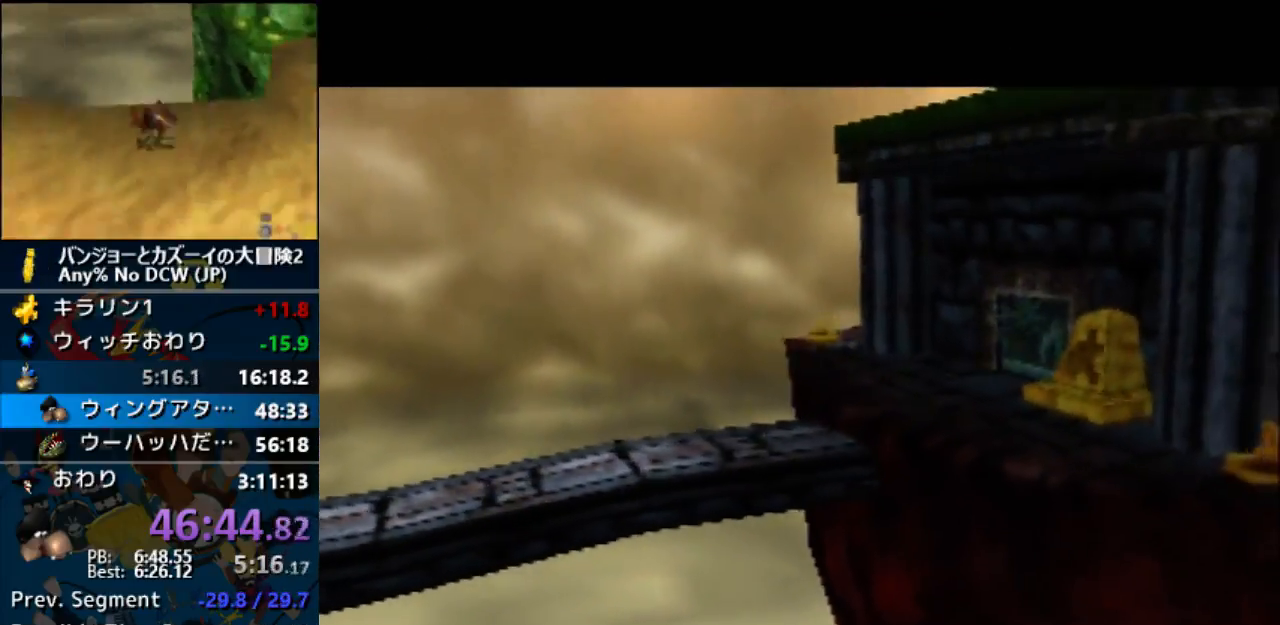
{"buttons": [], "left_stick": "up", "events": [[233, "left_stick", "up"]]}
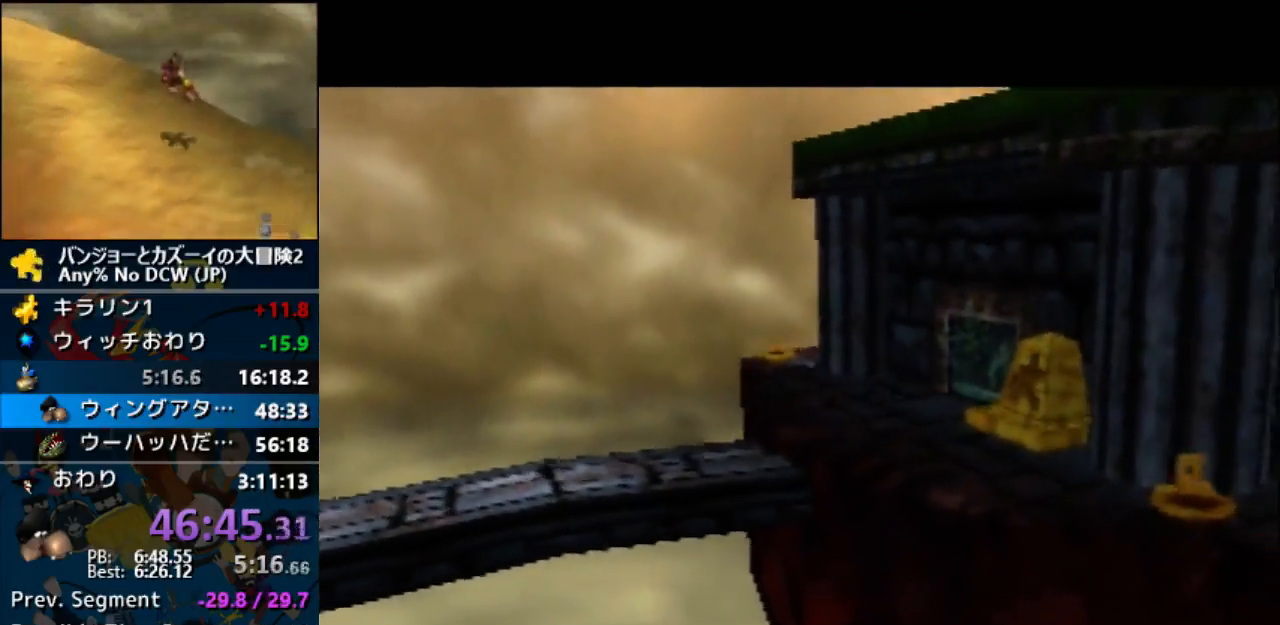
{"buttons": [], "left_stick": "up", "events": []}